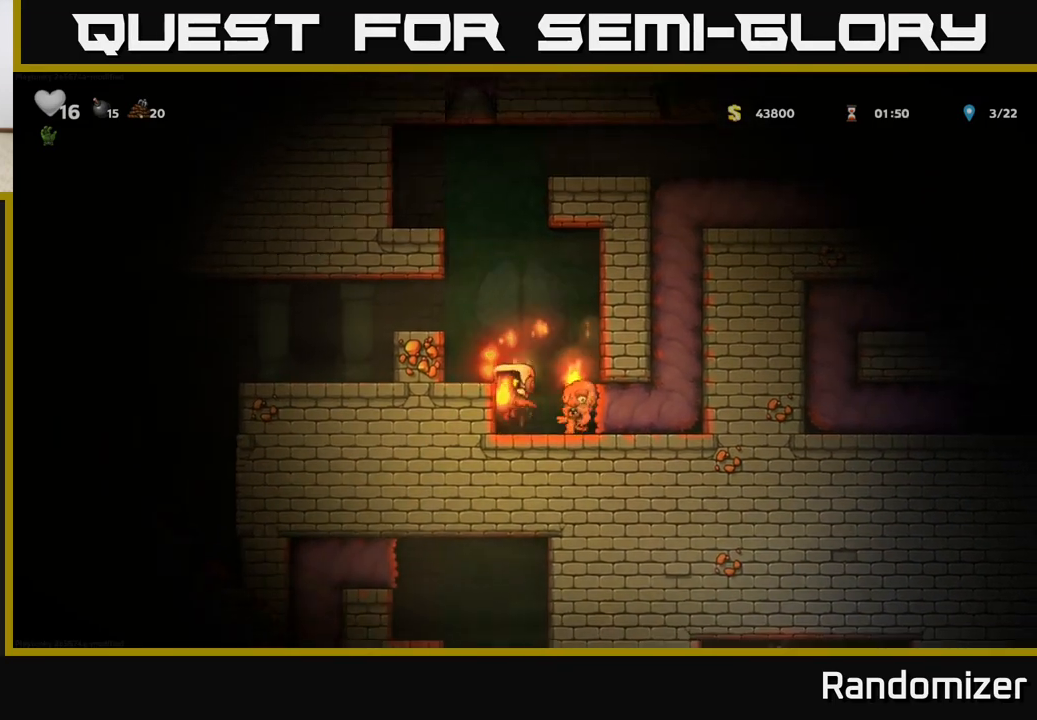
Gameplay with a controller (Xbox layout); each line is a JSON object with the inputs held at the frame after it. "events" lists button and stick changes between this image and that frame as [ms after this image, input, new state], when the widget could be followed in between. Not read: right_stick.
{"buttons": [], "left_stick": "left", "events": [[33, "left_stick", "left"], [150, "A", "up"], [183, "A", "down"], [350, "A", "up"]]}
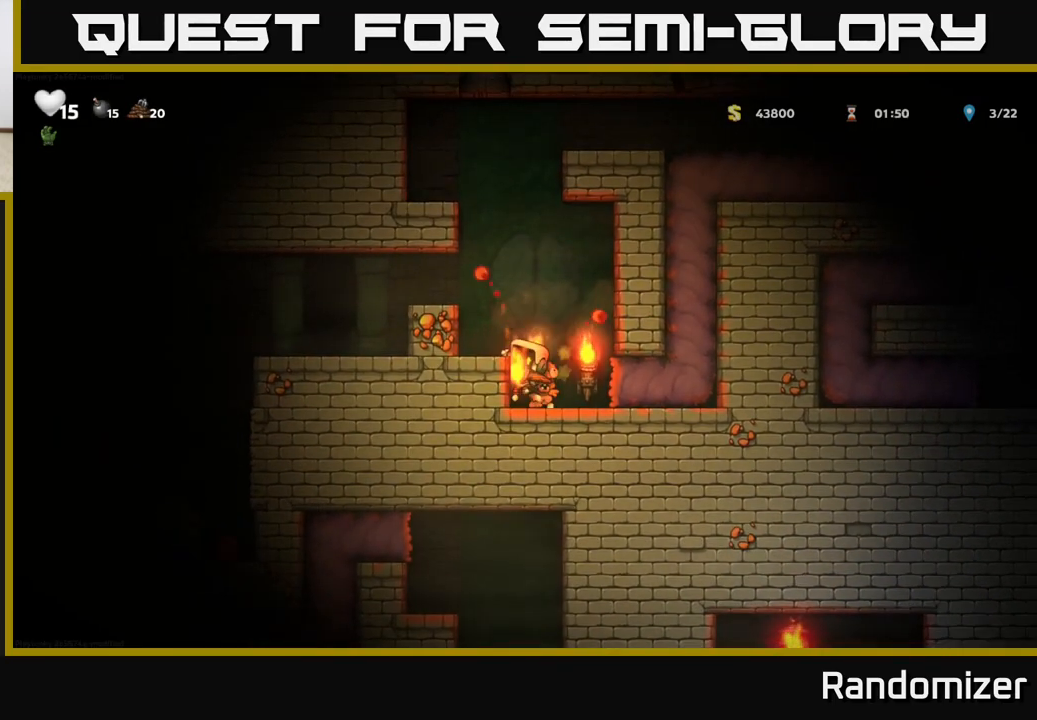
{"buttons": [], "left_stick": "center", "events": [[83, "A", "down"], [83, "left_stick", "center"], [183, "left_stick", "right"], [250, "A", "up"], [350, "left_stick", "left"], [500, "left_stick", "center"]]}
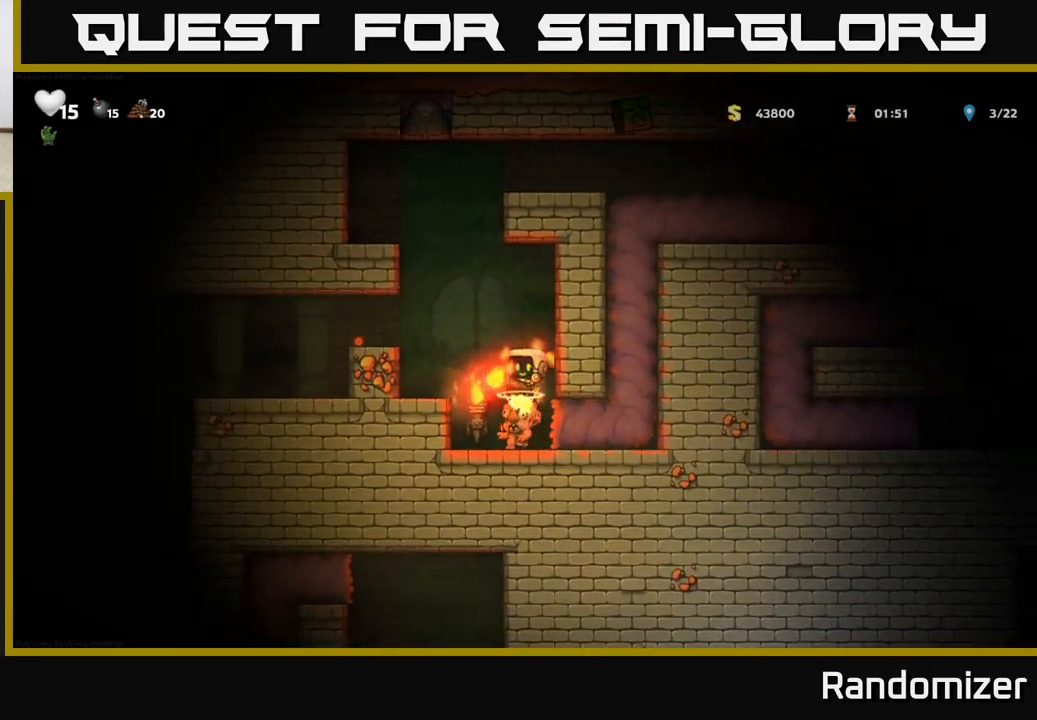
{"buttons": [], "left_stick": "left", "events": [[17, "A", "down"], [100, "left_stick", "left"], [250, "A", "up"]]}
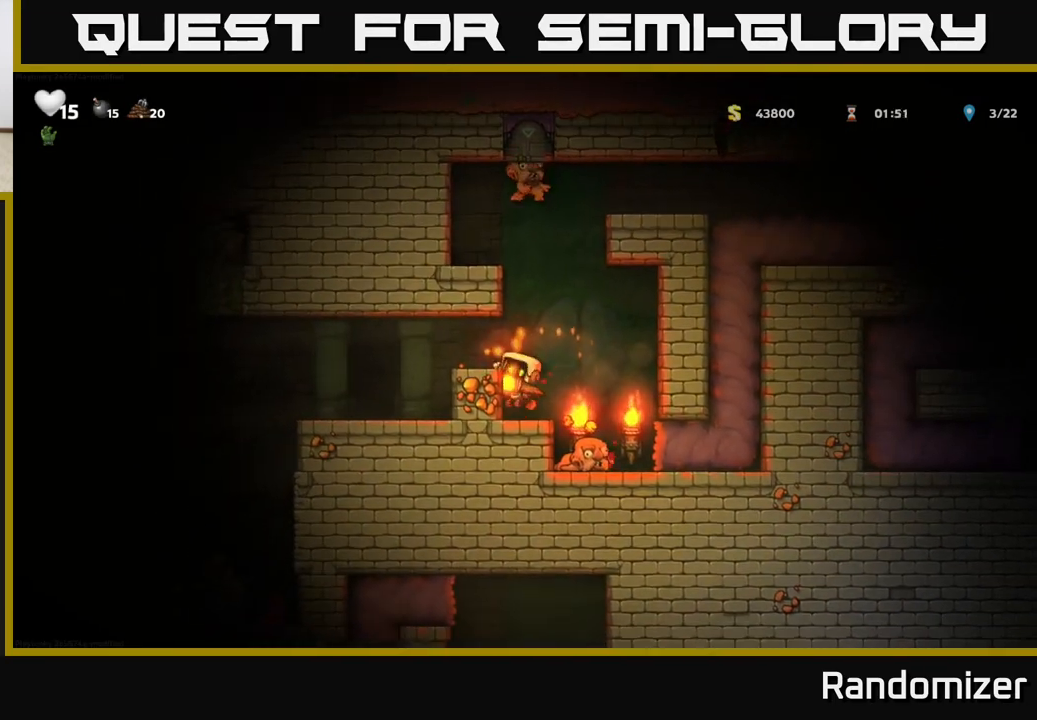
{"buttons": [], "left_stick": "left", "events": [[133, "A", "down"], [283, "A", "up"]]}
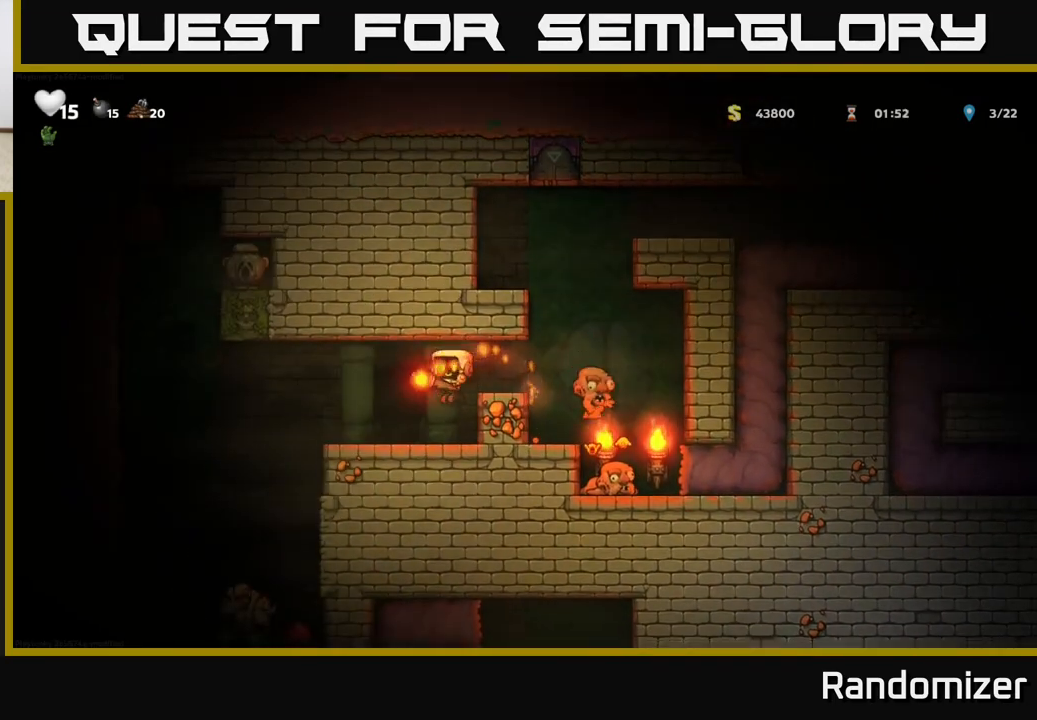
{"buttons": [], "left_stick": "left", "events": [[100, "left_stick", "center"], [433, "left_stick", "left"]]}
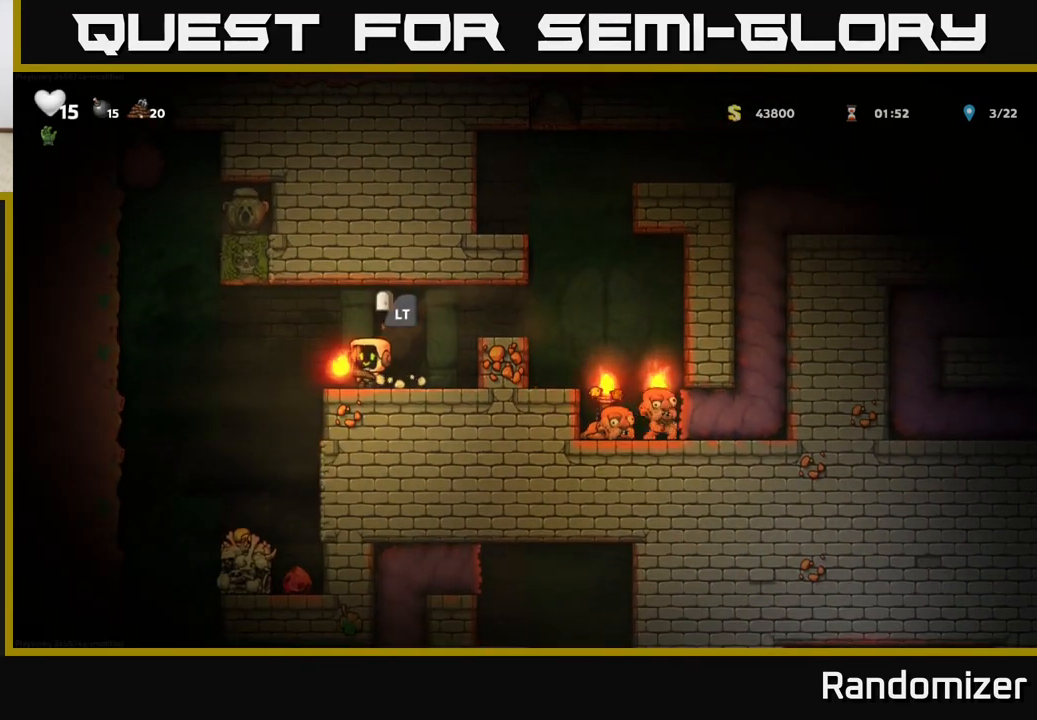
{"buttons": [], "left_stick": "right", "events": [[133, "left_stick", "center"], [450, "left_stick", "right"]]}
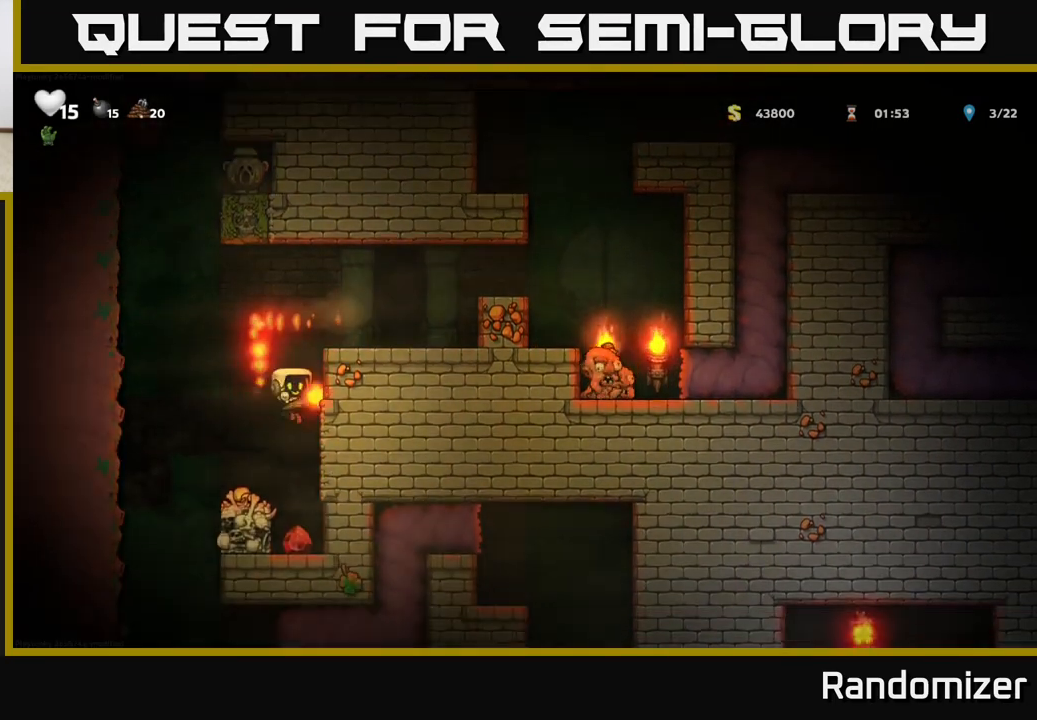
{"buttons": ["A"], "left_stick": "left", "events": [[50, "left_stick", "center"], [383, "A", "down"], [483, "left_stick", "left"]]}
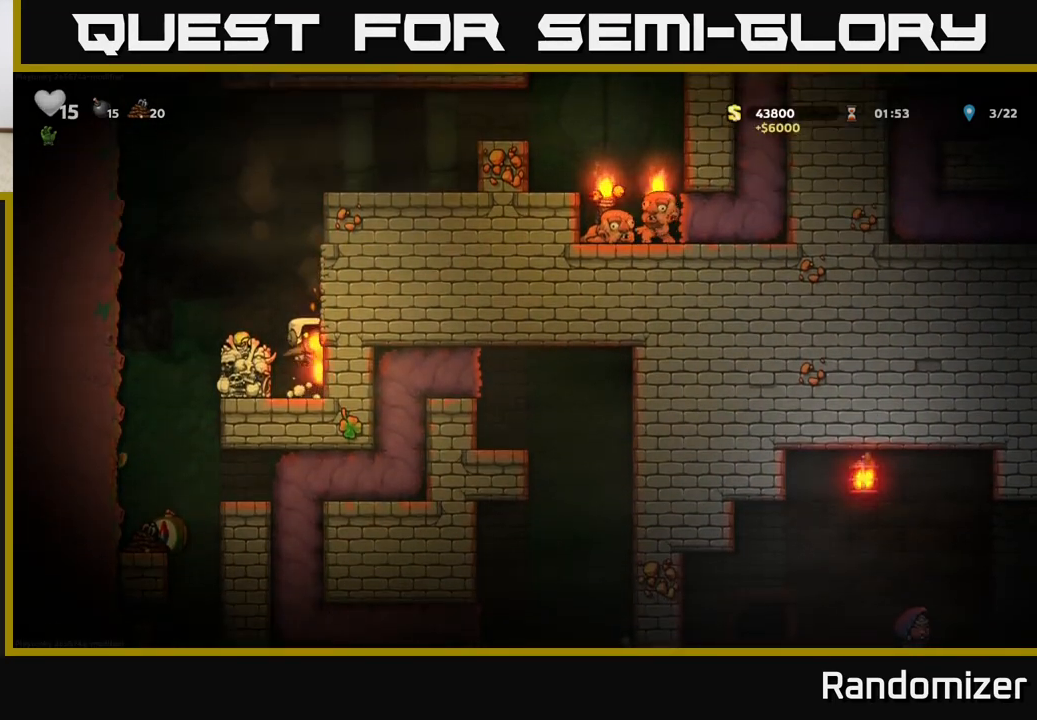
{"buttons": [], "left_stick": "left", "events": [[33, "A", "up"], [100, "left_stick", "center"], [483, "left_stick", "left"]]}
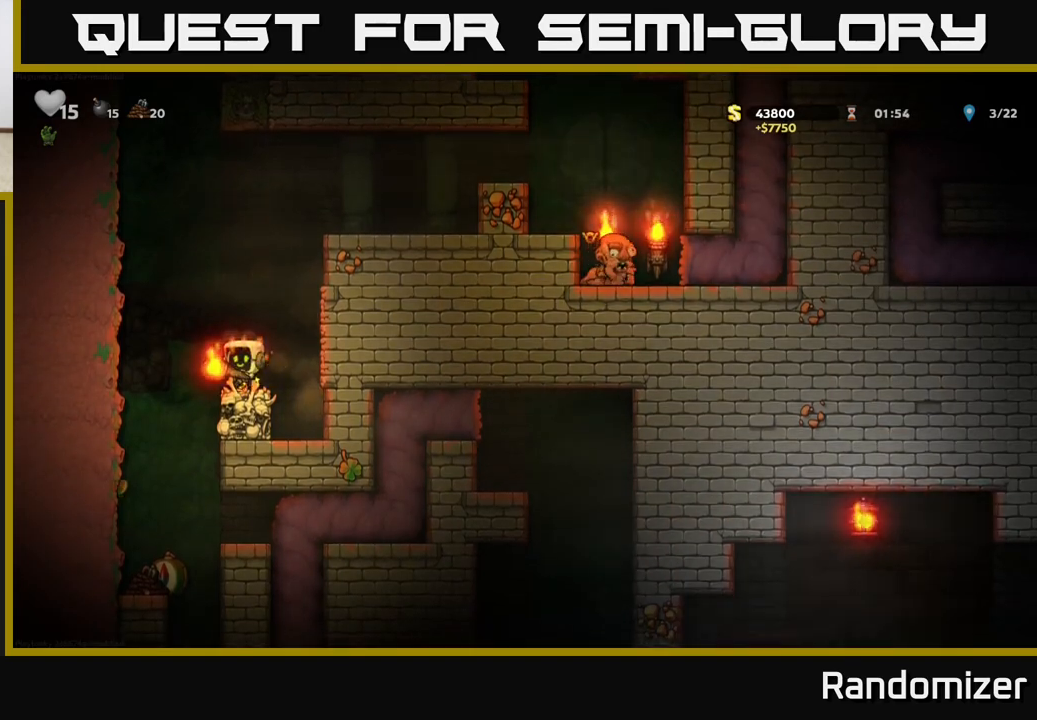
{"buttons": [], "left_stick": "left", "events": [[117, "left_stick", "center"], [500, "left_stick", "left"]]}
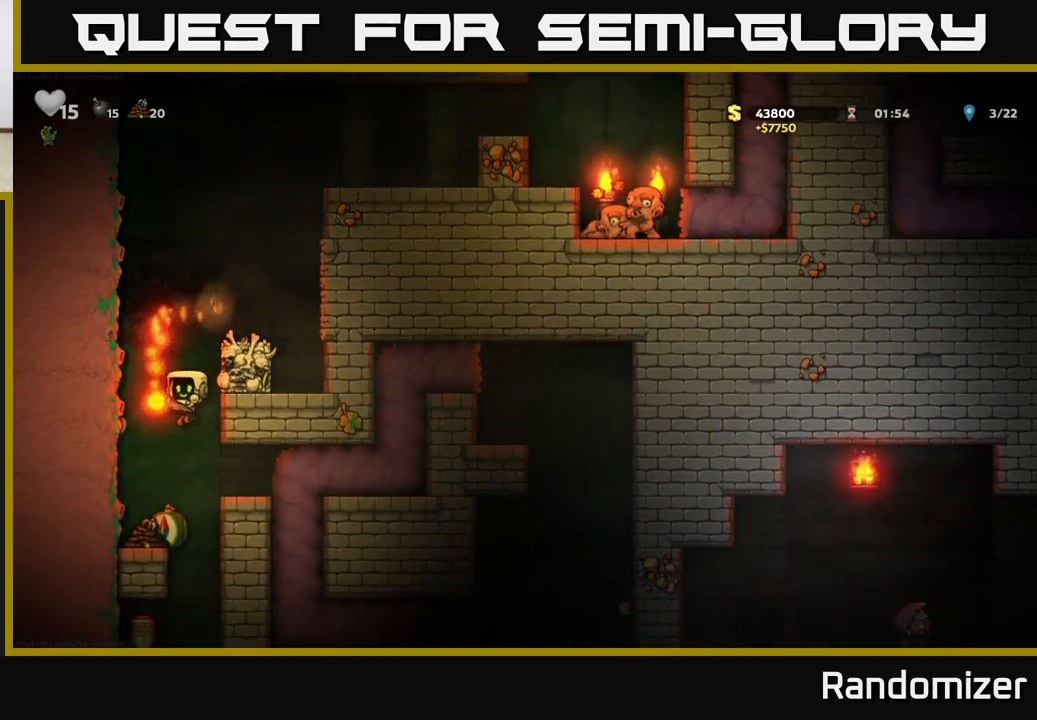
{"buttons": ["A"], "left_stick": "left", "events": [[217, "A", "down"], [367, "A", "up"], [467, "A", "down"]]}
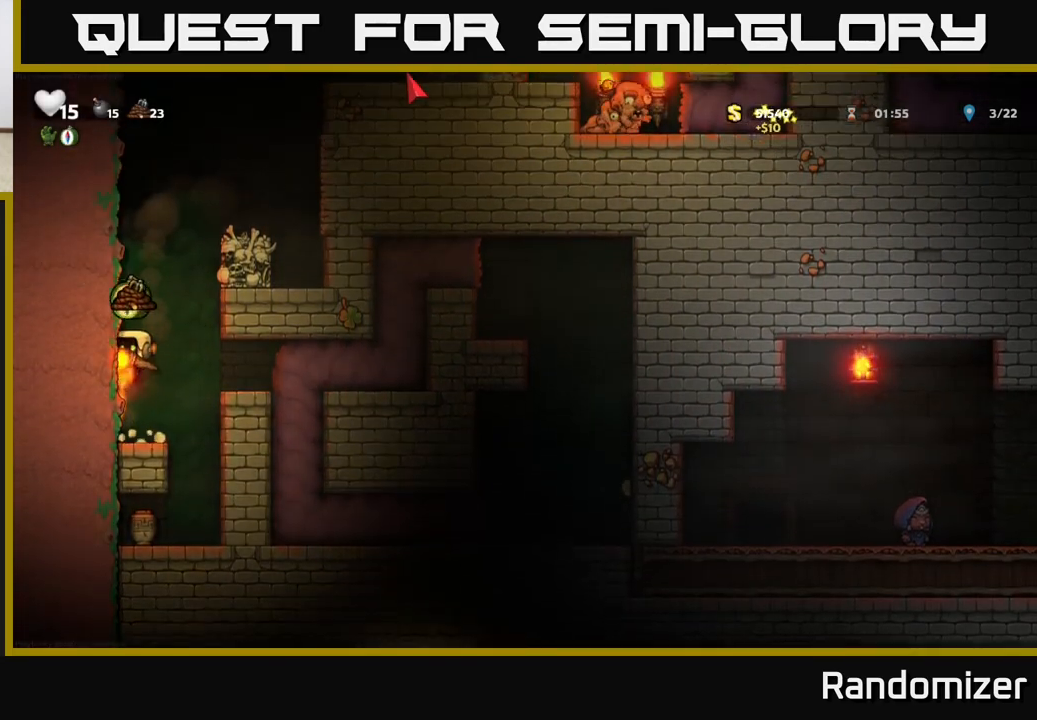
{"buttons": ["A"], "left_stick": "left", "events": [[100, "A", "up"], [200, "A", "down"], [350, "A", "up"], [450, "A", "down"]]}
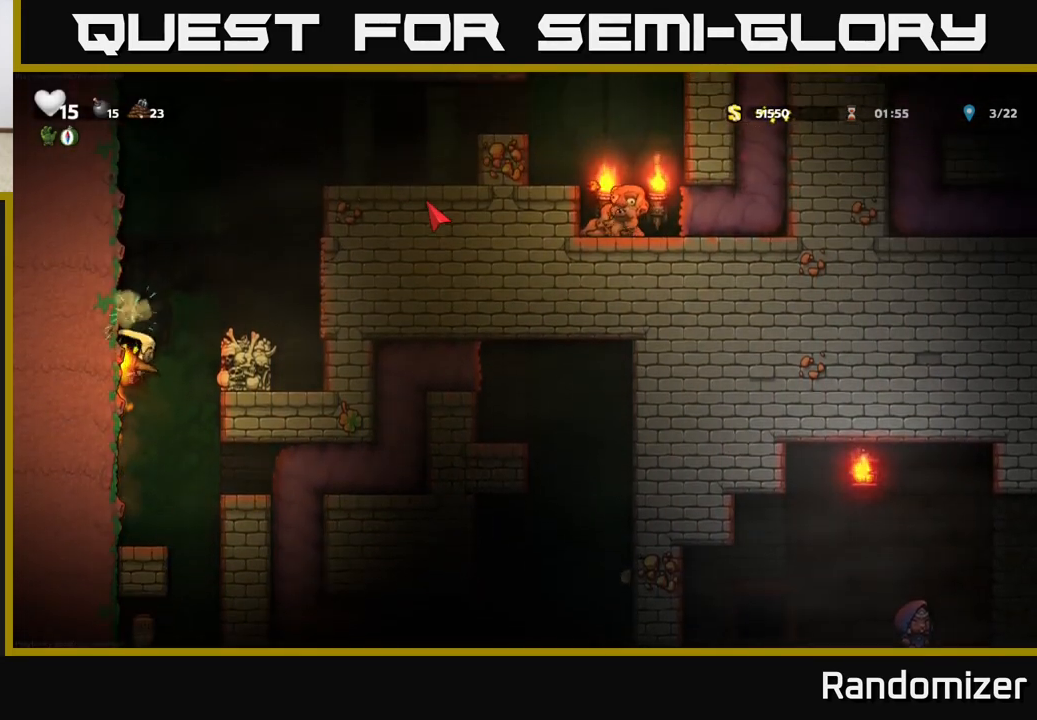
{"buttons": ["A"], "left_stick": "left", "events": [[100, "A", "up"], [217, "A", "down"], [367, "A", "up"], [450, "A", "down"]]}
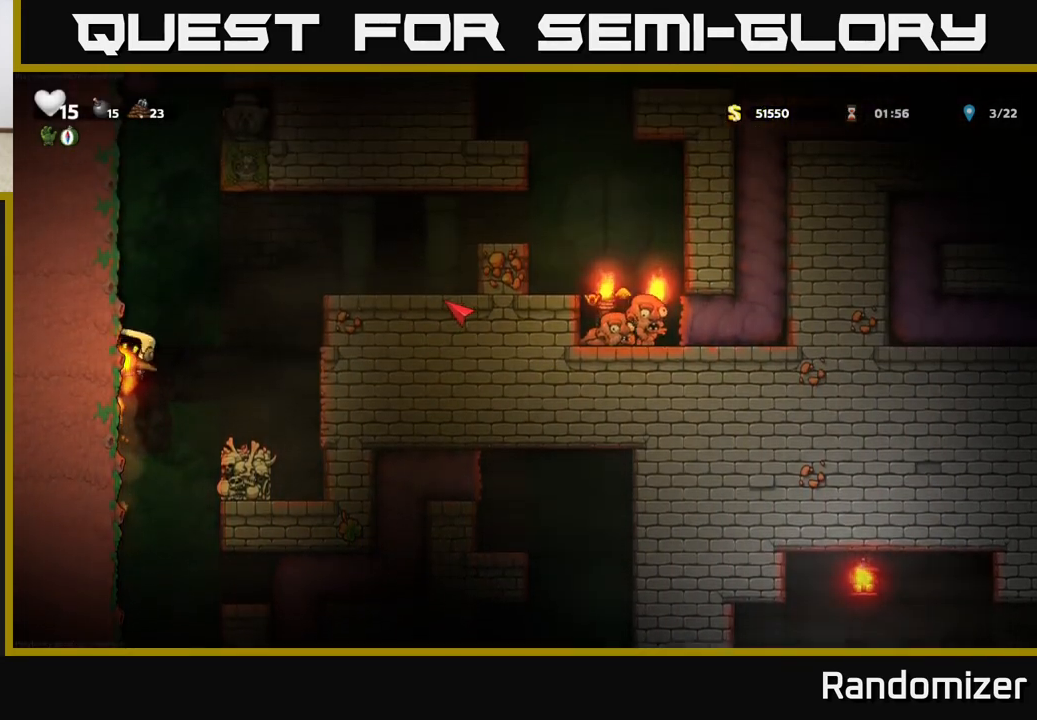
{"buttons": ["A"], "left_stick": "left", "events": [[100, "A", "up"], [200, "A", "down"], [350, "A", "up"], [433, "A", "down"]]}
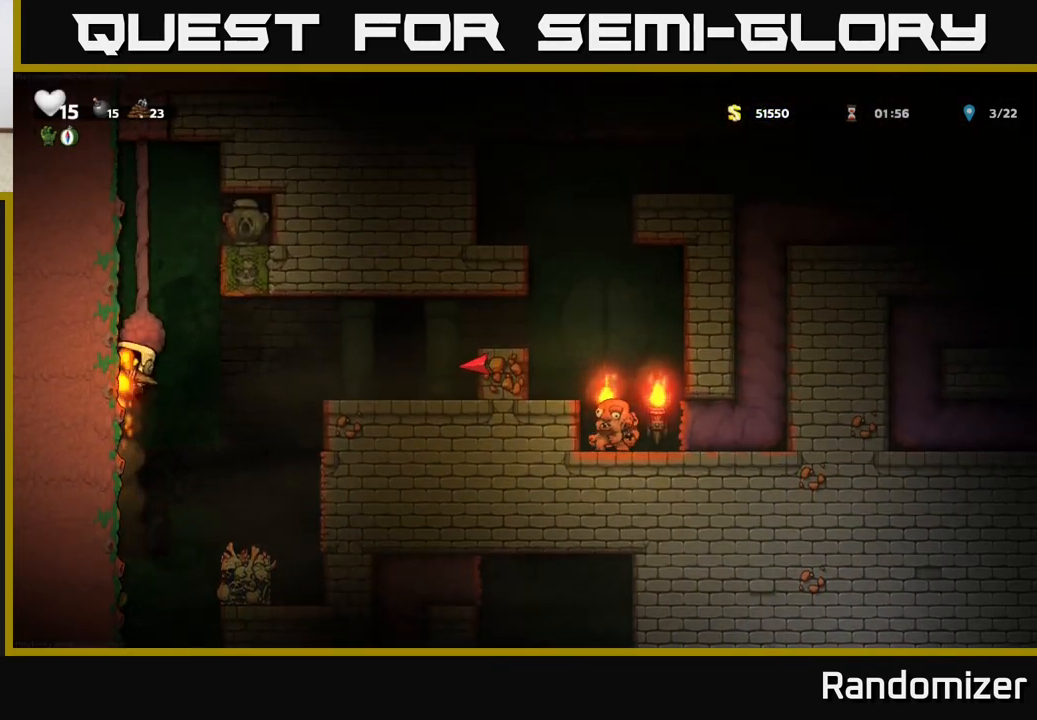
{"buttons": ["A"], "left_stick": "right", "events": [[100, "A", "up"], [217, "A", "down"], [350, "A", "up"], [417, "A", "down"], [433, "left_stick", "right"]]}
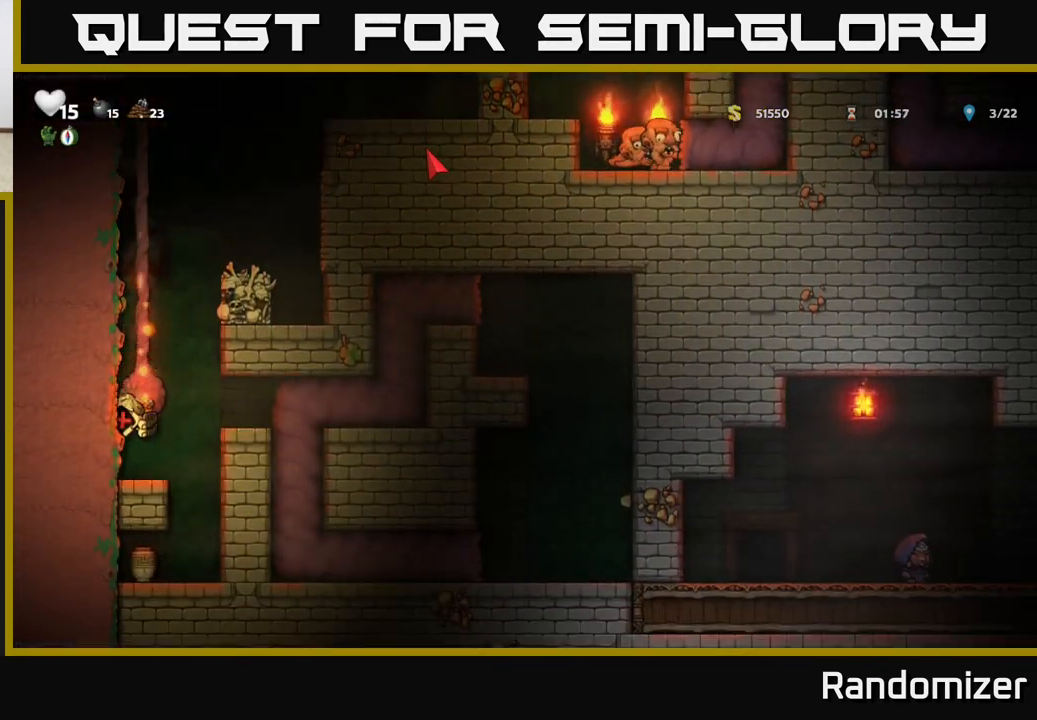
{"buttons": [], "left_stick": "left", "events": [[67, "A", "up"], [83, "left_stick", "left"], [133, "A", "down"], [200, "left_stick", "down"], [267, "A", "up"], [267, "left_stick", "right"], [333, "A", "down"], [400, "left_stick", "left"], [467, "A", "up"]]}
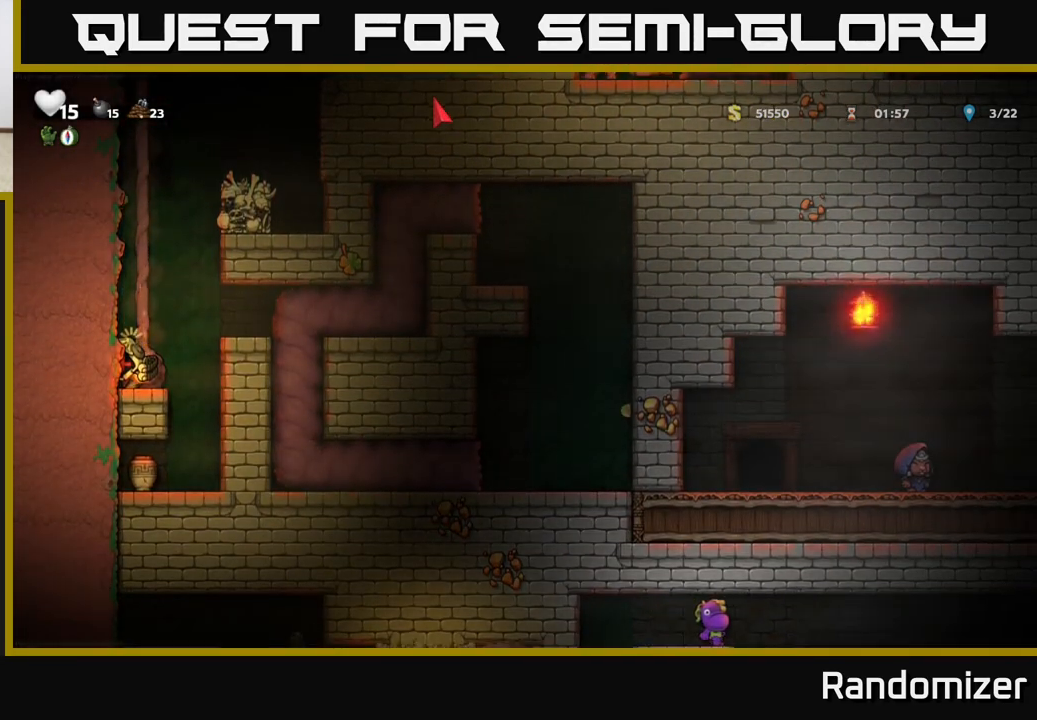
{"buttons": ["A"], "left_stick": "right", "events": [[17, "left_stick", "down"], [67, "A", "down"], [67, "left_stick", "right"], [183, "A", "up"], [250, "A", "down"], [383, "A", "up"], [467, "A", "down"]]}
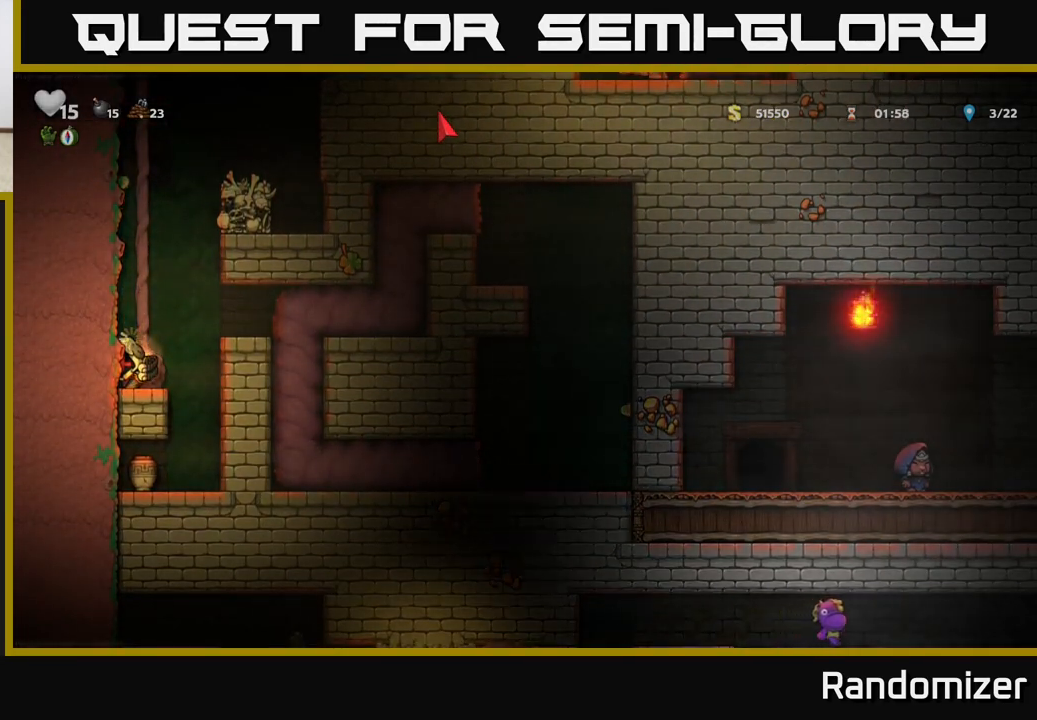
{"buttons": ["A"], "left_stick": "down-left", "events": [[117, "A", "up"], [200, "A", "down"], [350, "A", "up"], [433, "A", "down"], [450, "left_stick", "down-left"]]}
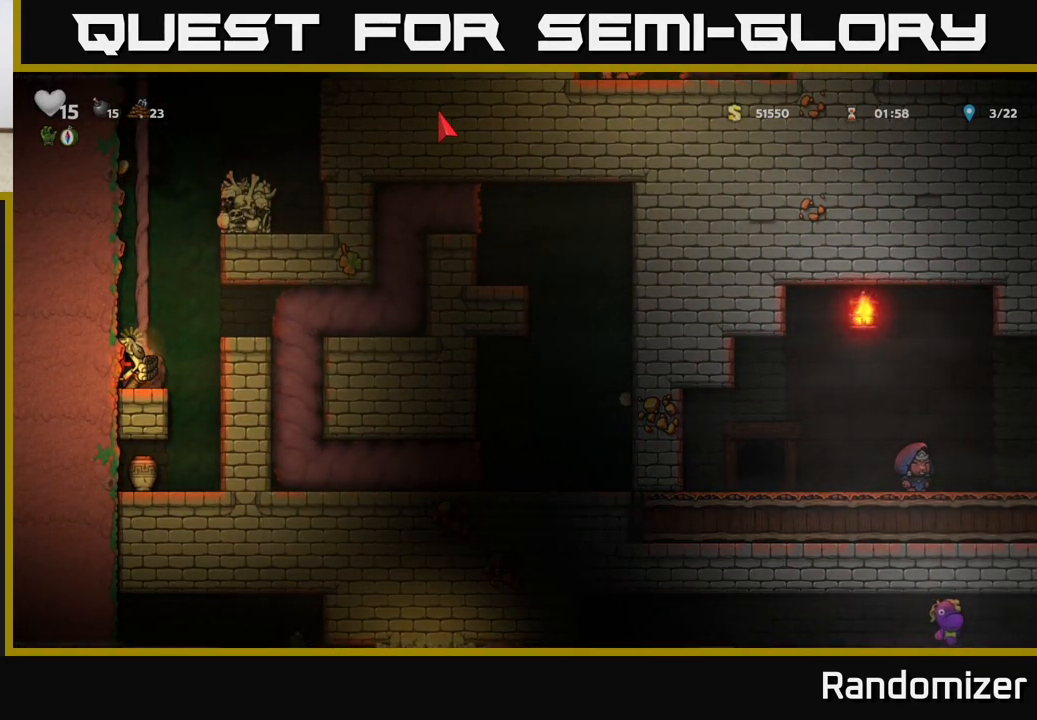
{"buttons": [], "left_stick": "right", "events": [[83, "A", "up"], [133, "left_stick", "center"], [183, "left_stick", "right"]]}
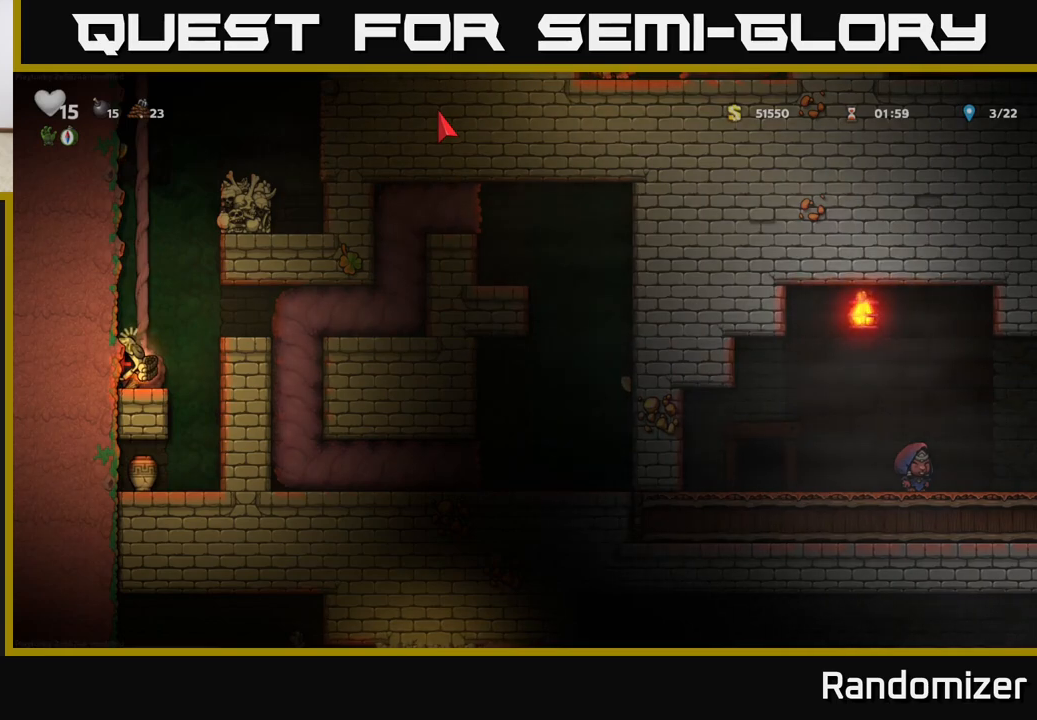
{"buttons": [], "left_stick": "right", "events": []}
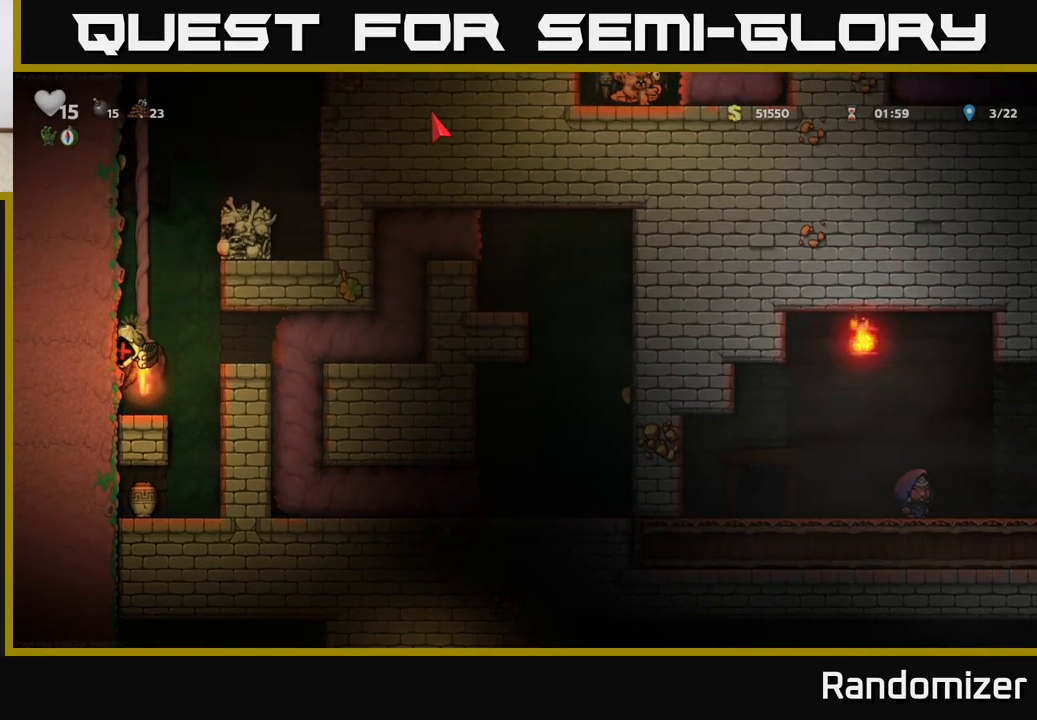
{"buttons": [], "left_stick": "right", "events": [[217, "left_stick", "center"], [483, "left_stick", "right"]]}
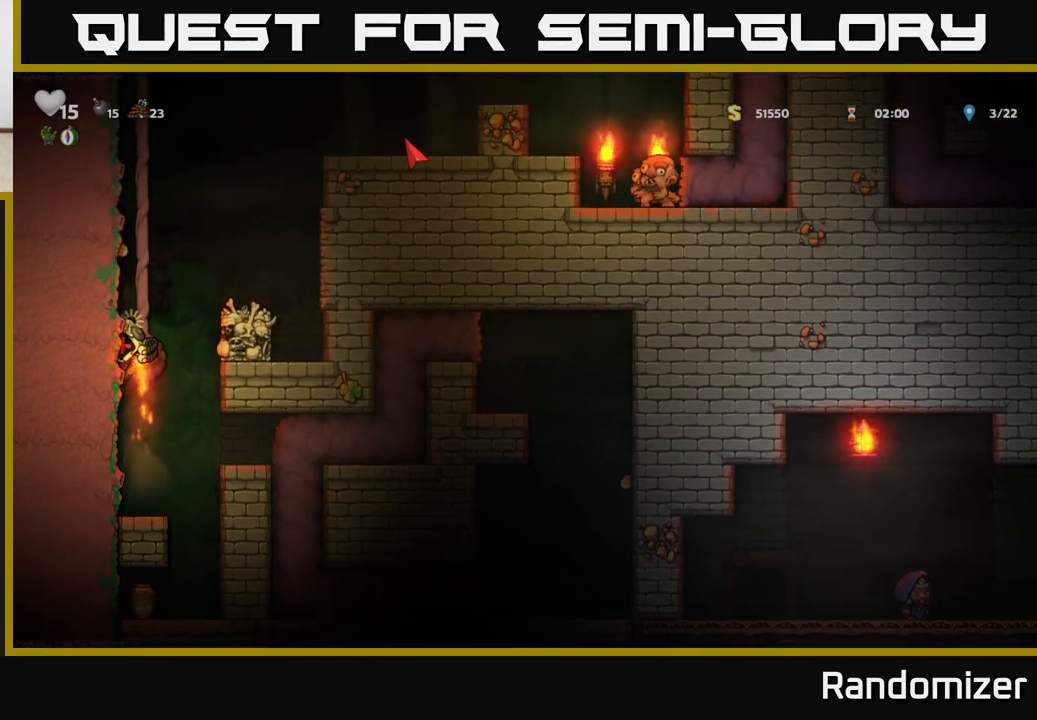
{"buttons": [], "left_stick": "right", "events": []}
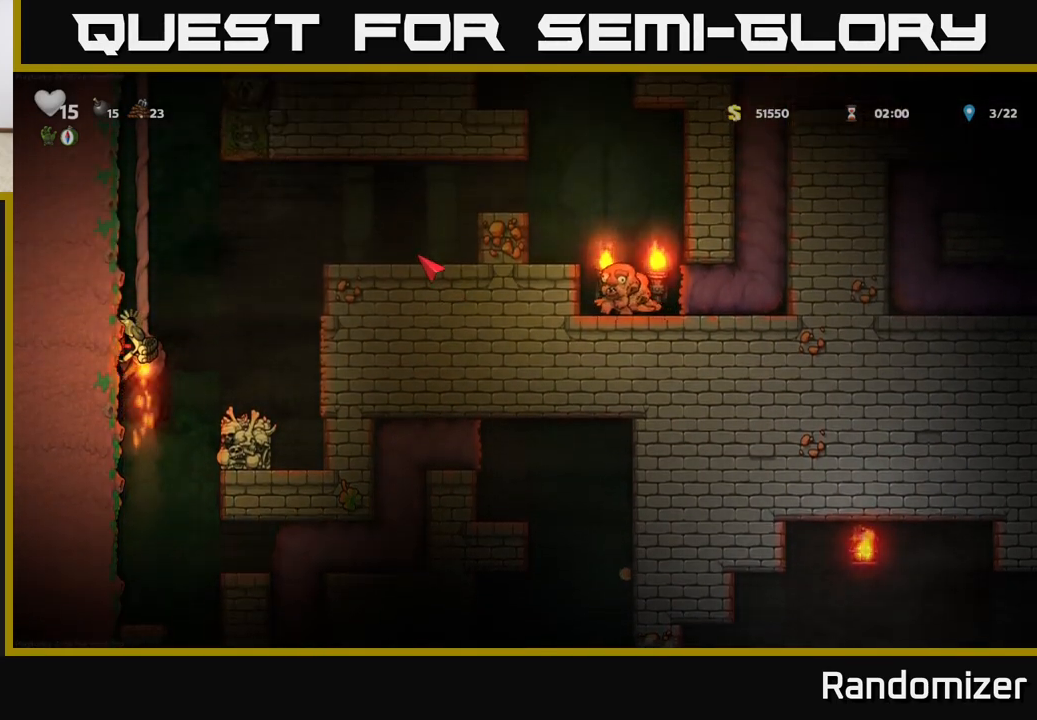
{"buttons": [], "left_stick": "right", "events": []}
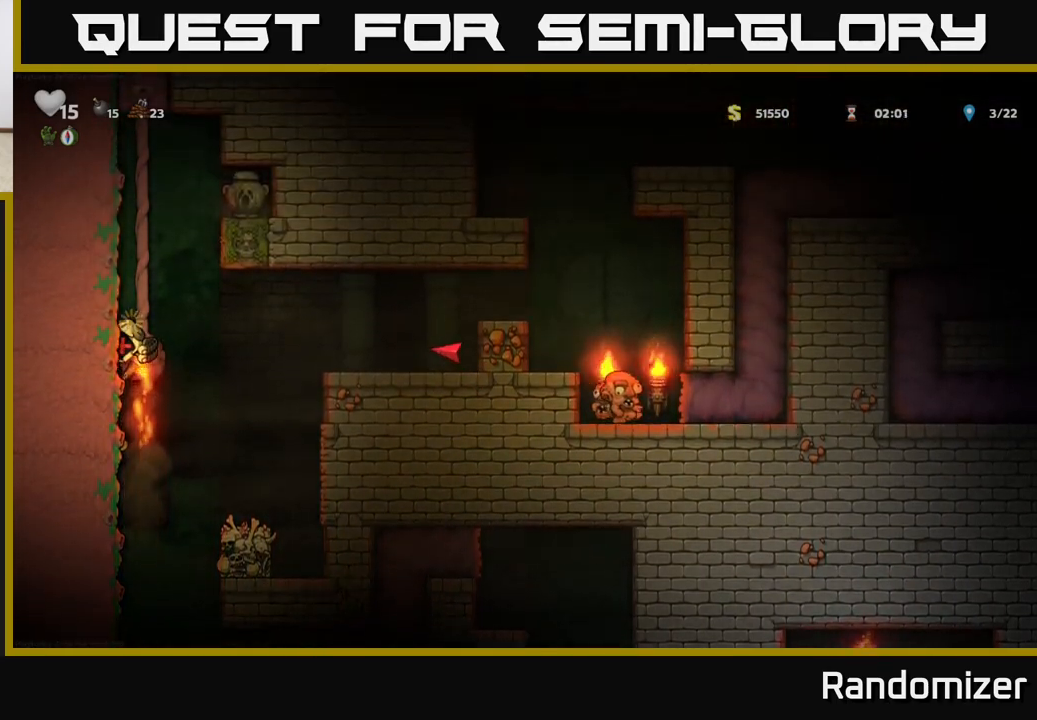
{"buttons": [], "left_stick": "right", "events": []}
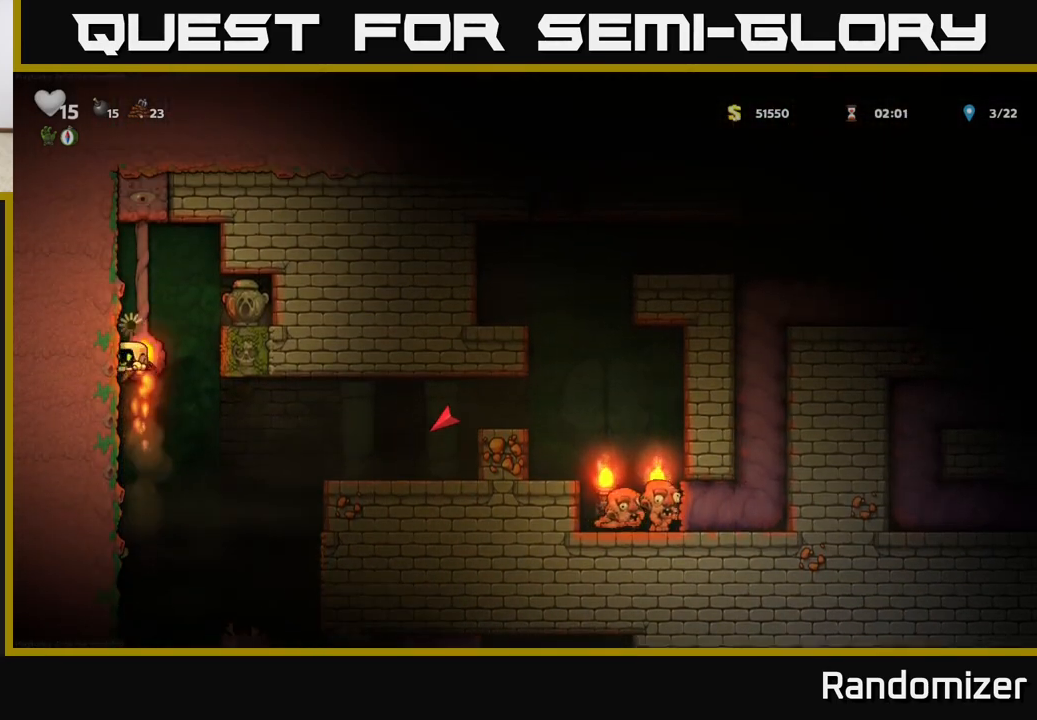
{"buttons": [], "left_stick": "left", "events": [[317, "left_stick", "center"], [383, "left_stick", "left"]]}
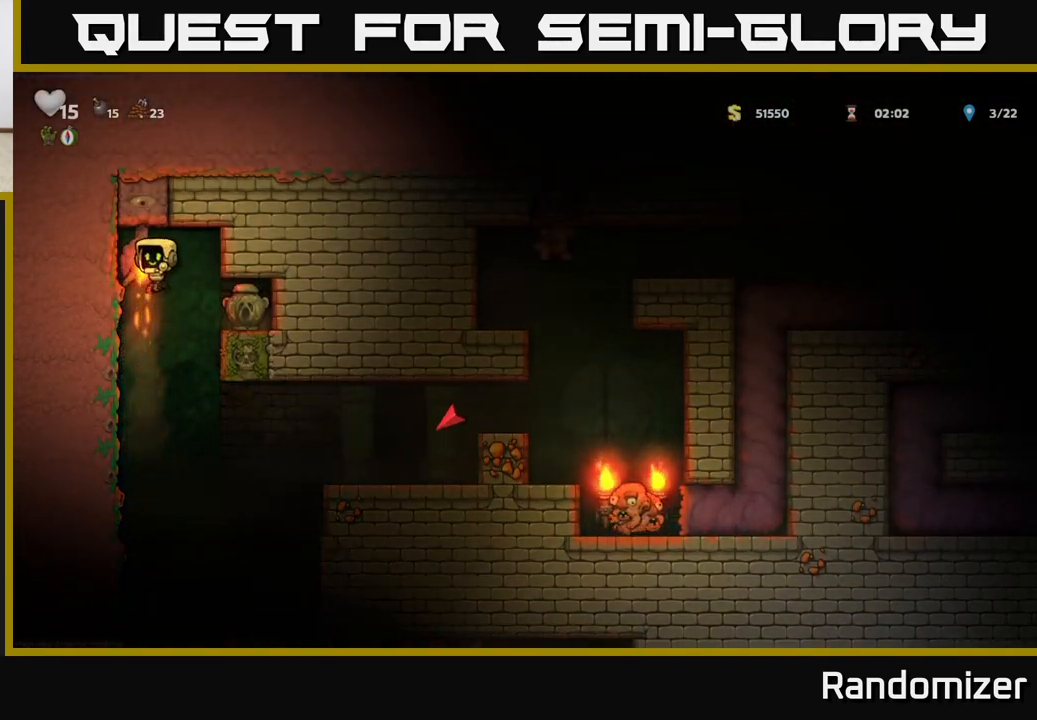
{"buttons": [], "left_stick": "right", "events": [[83, "left_stick", "center"], [417, "left_stick", "right"]]}
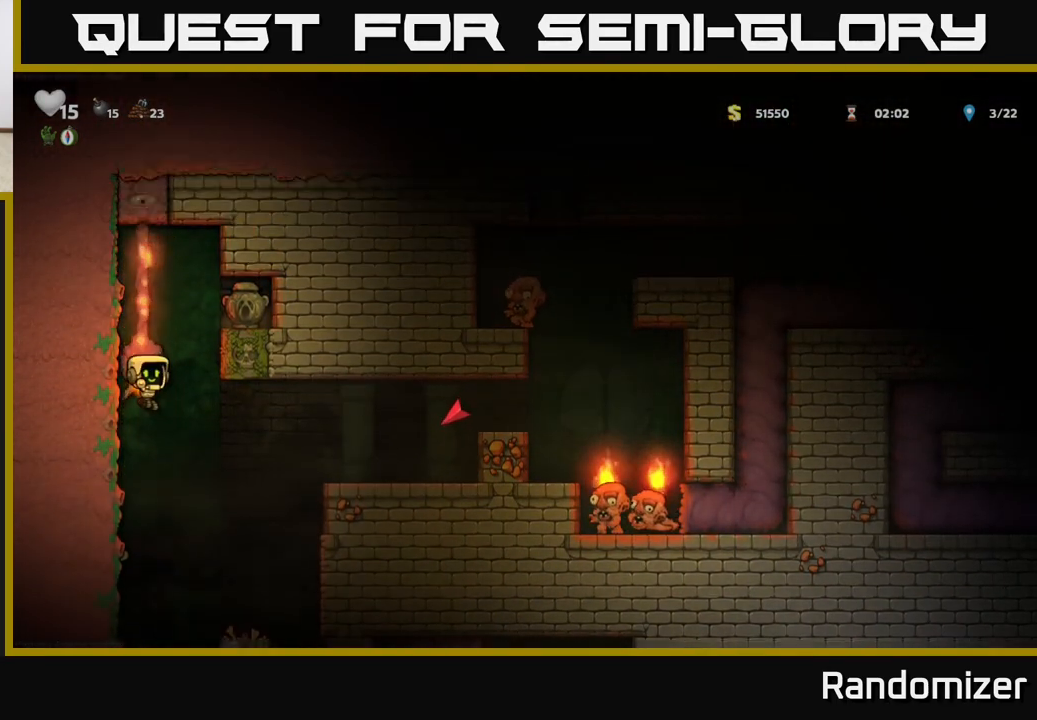
{"buttons": ["A"], "left_stick": "right", "events": [[117, "left_stick", "left"], [217, "left_stick", "right"], [267, "A", "down"]]}
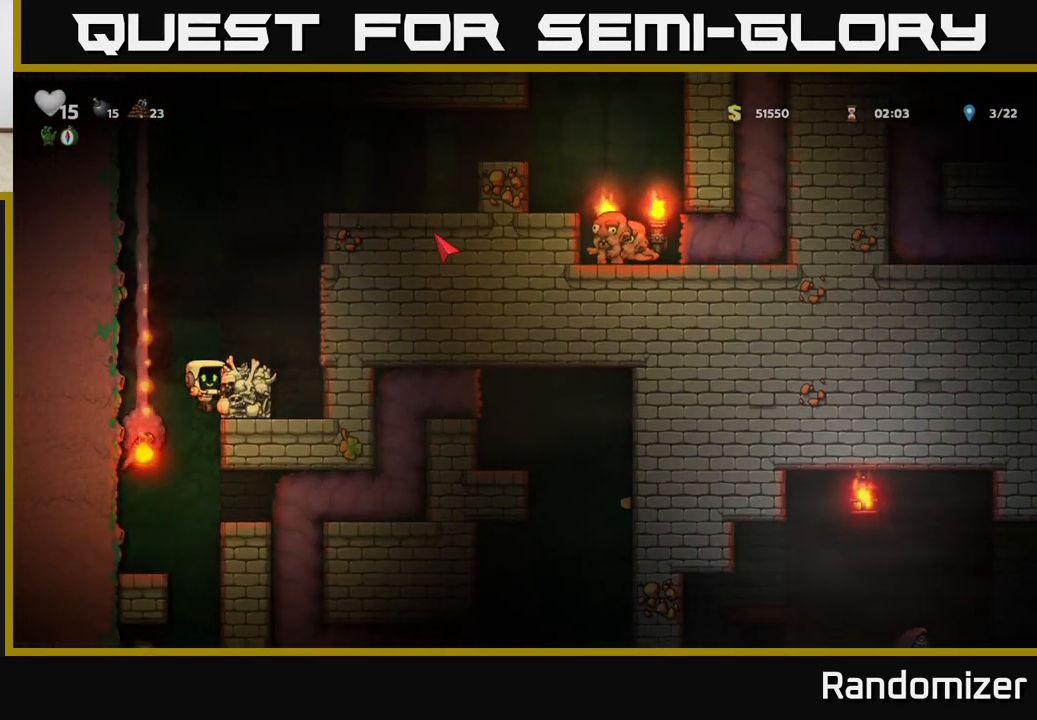
{"buttons": [], "left_stick": "right", "events": [[167, "A", "up"], [283, "A", "down"], [417, "A", "up"]]}
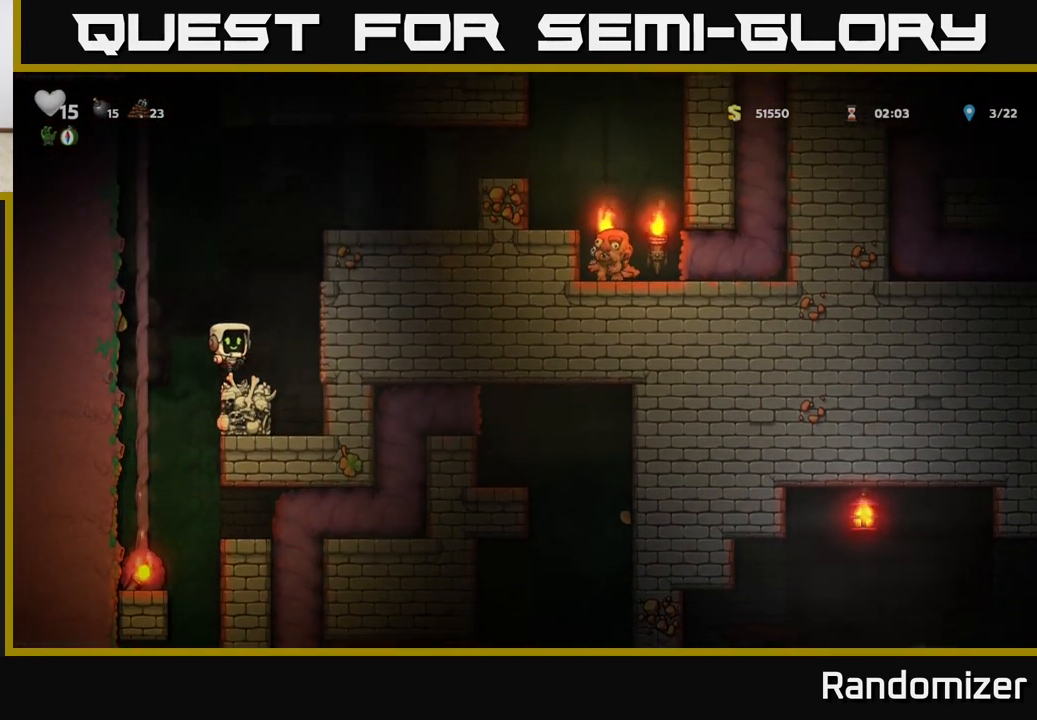
{"buttons": [], "left_stick": "center", "events": [[67, "left_stick", "left"], [183, "left_stick", "center"]]}
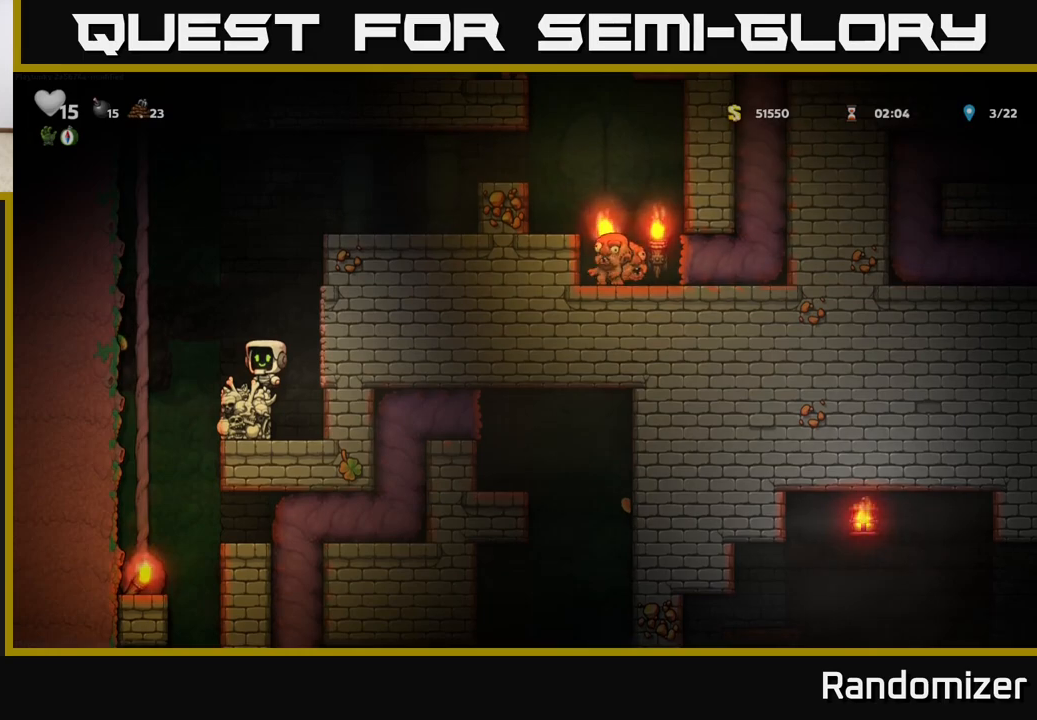
{"buttons": [], "left_stick": "center", "events": []}
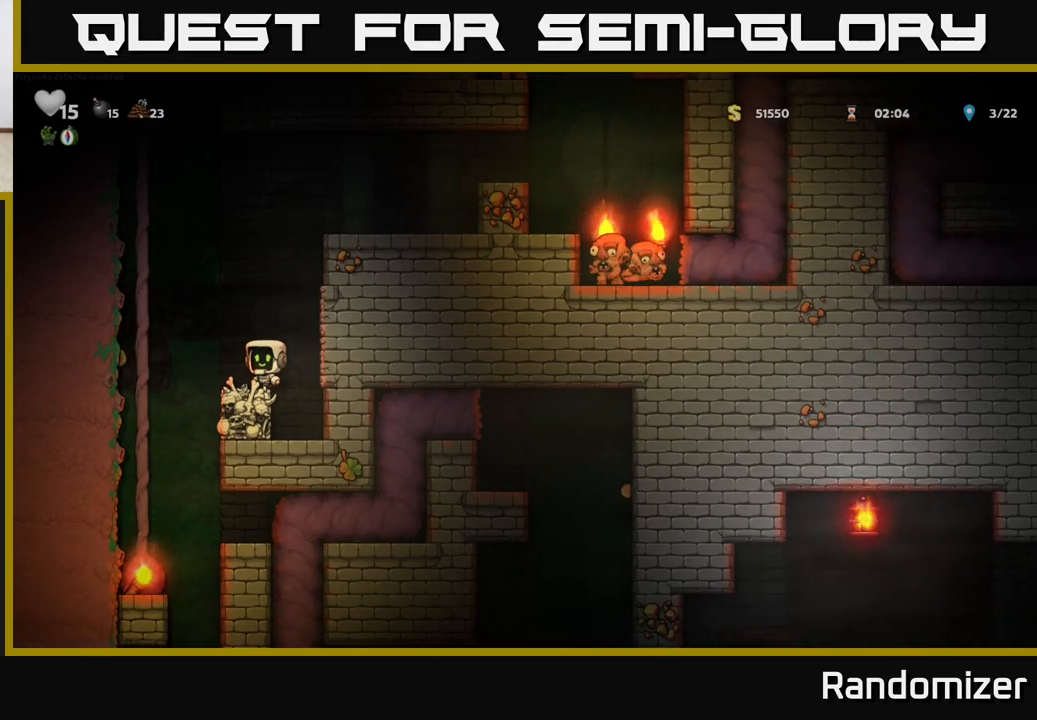
{"buttons": [], "left_stick": "right", "events": [[317, "left_stick", "right"], [333, "A", "down"], [500, "A", "up"]]}